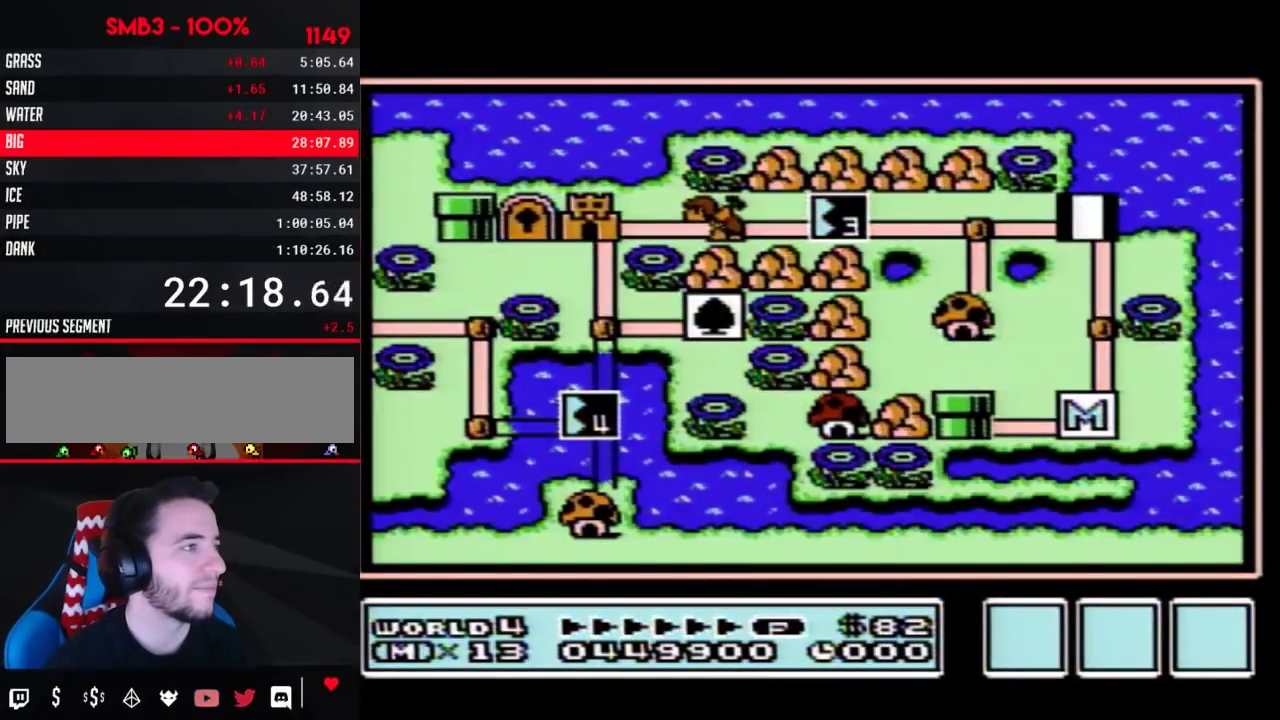
Gameplay with a controller (Nintendo layout); each line is a JSON object with the inputs held at the frame after it. "events" lists button and stick changes between this image and that frame as [ms after this image, input, new state], when the widget could be followed in between. Not read: L3 R3.
{"buttons": ["DPAD_LEFT"], "events": [[83, "DPAD_LEFT", "down"]]}
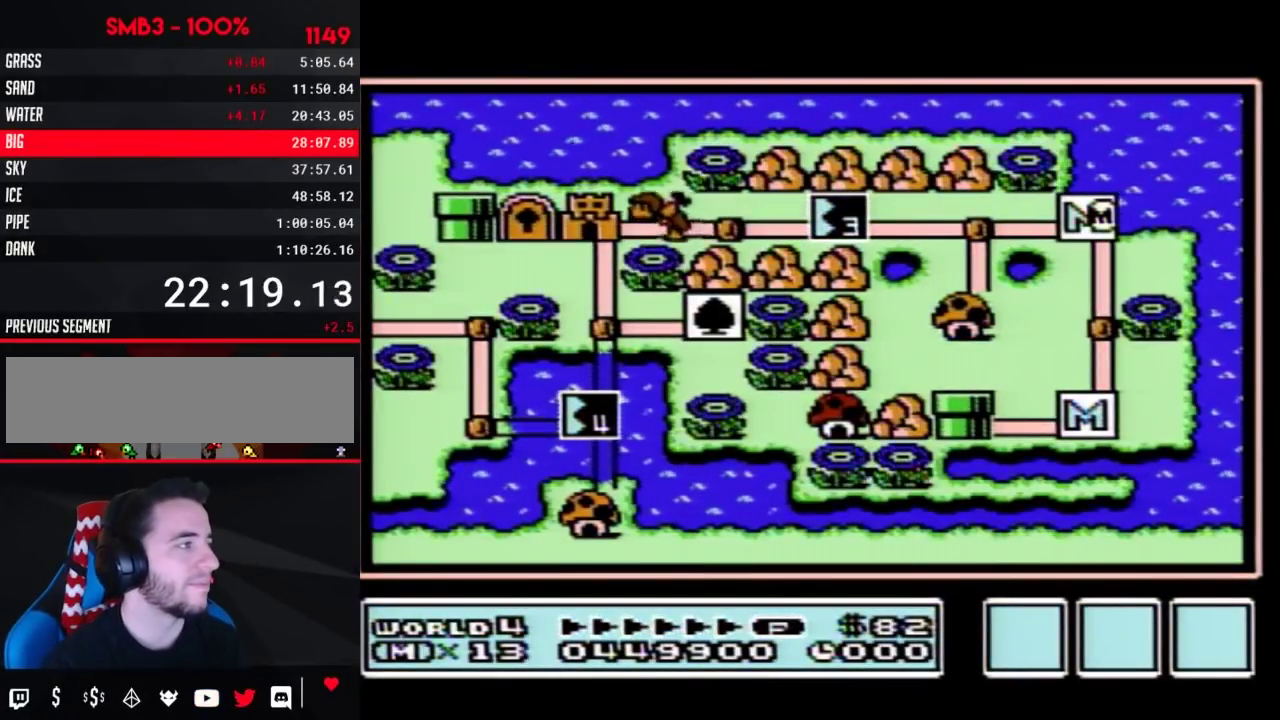
{"buttons": ["DPAD_LEFT"], "events": []}
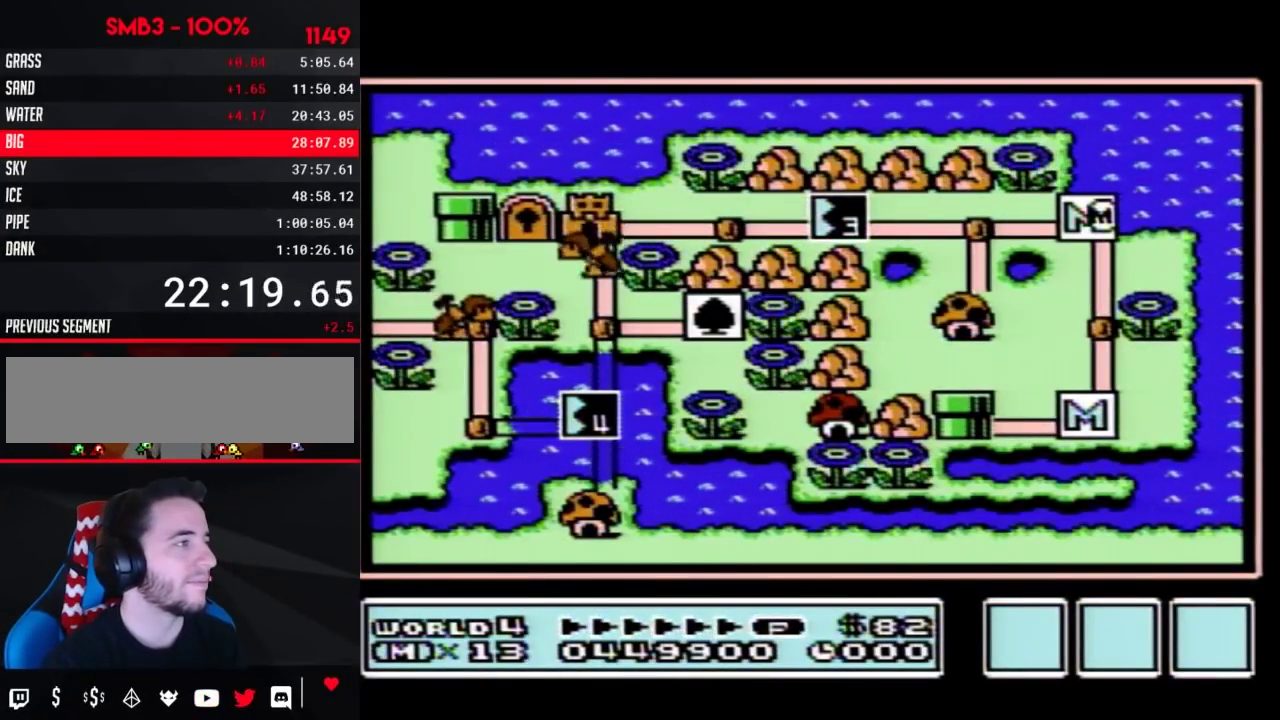
{"buttons": ["DPAD_LEFT"], "events": []}
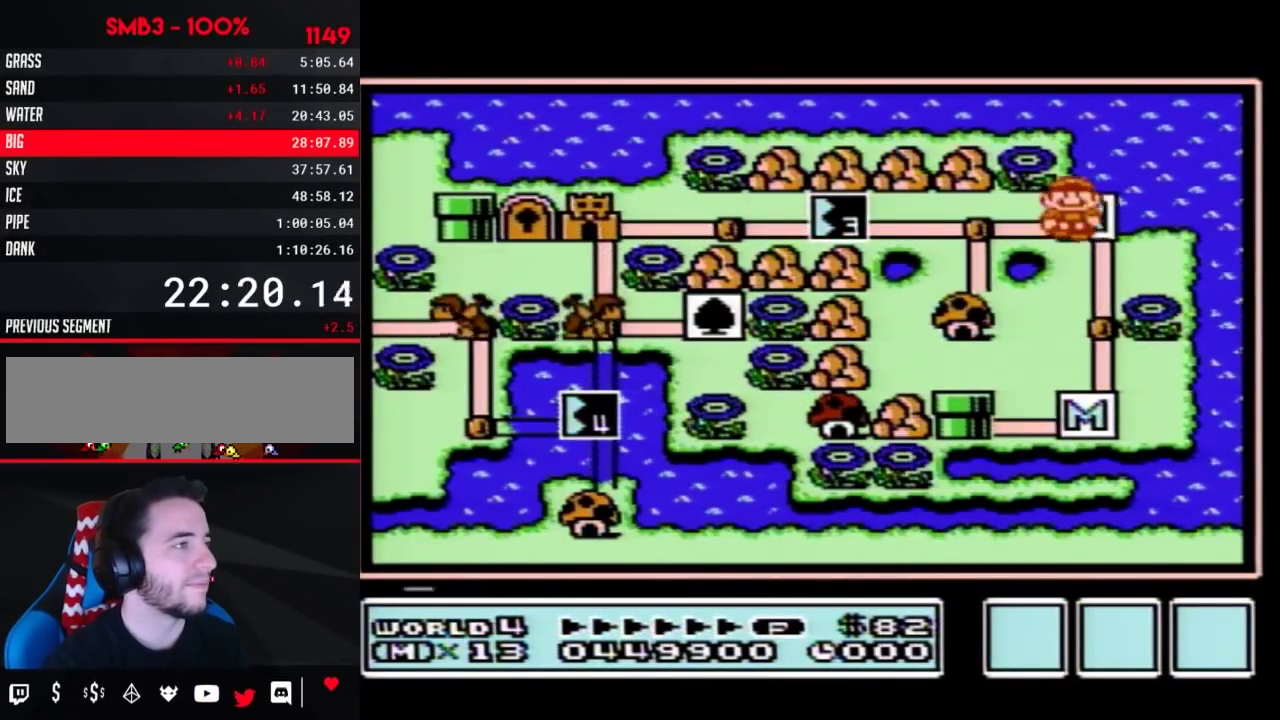
{"buttons": ["DPAD_LEFT"], "events": [[233, "DPAD_LEFT", "up"], [300, "DPAD_LEFT", "down"]]}
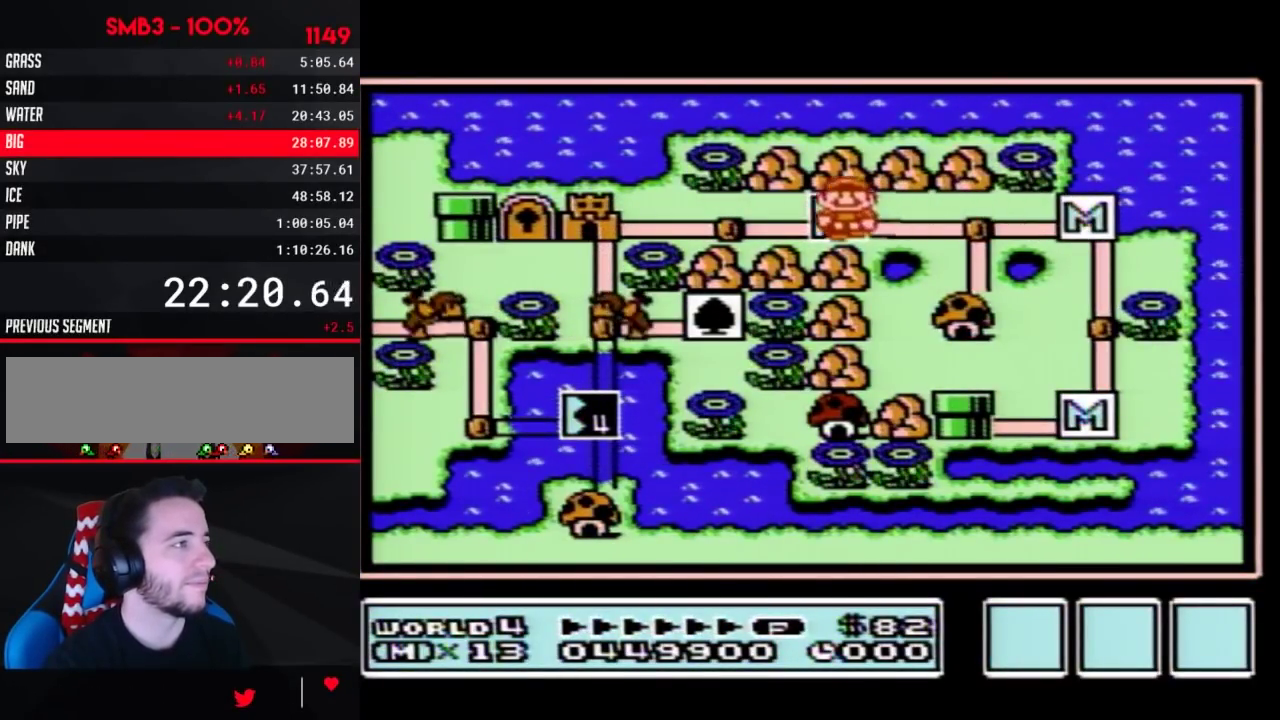
{"buttons": ["DPAD_LEFT"], "events": []}
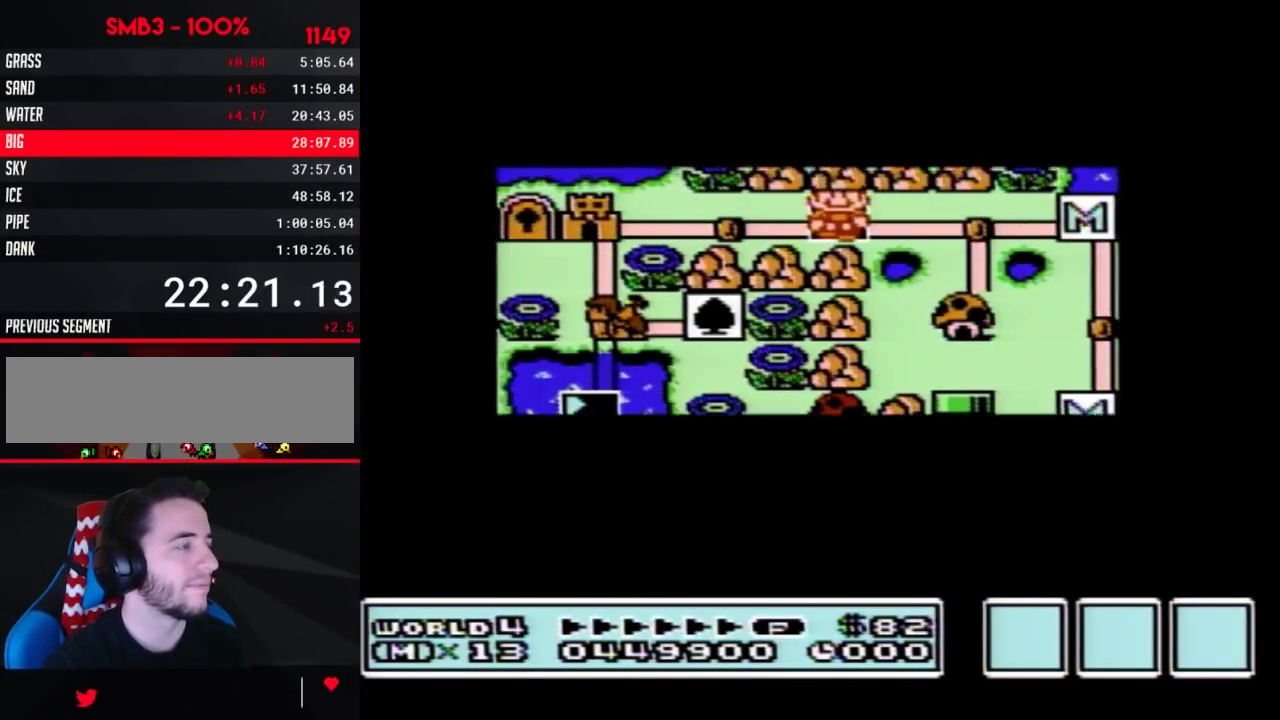
{"buttons": ["DPAD_LEFT"], "events": []}
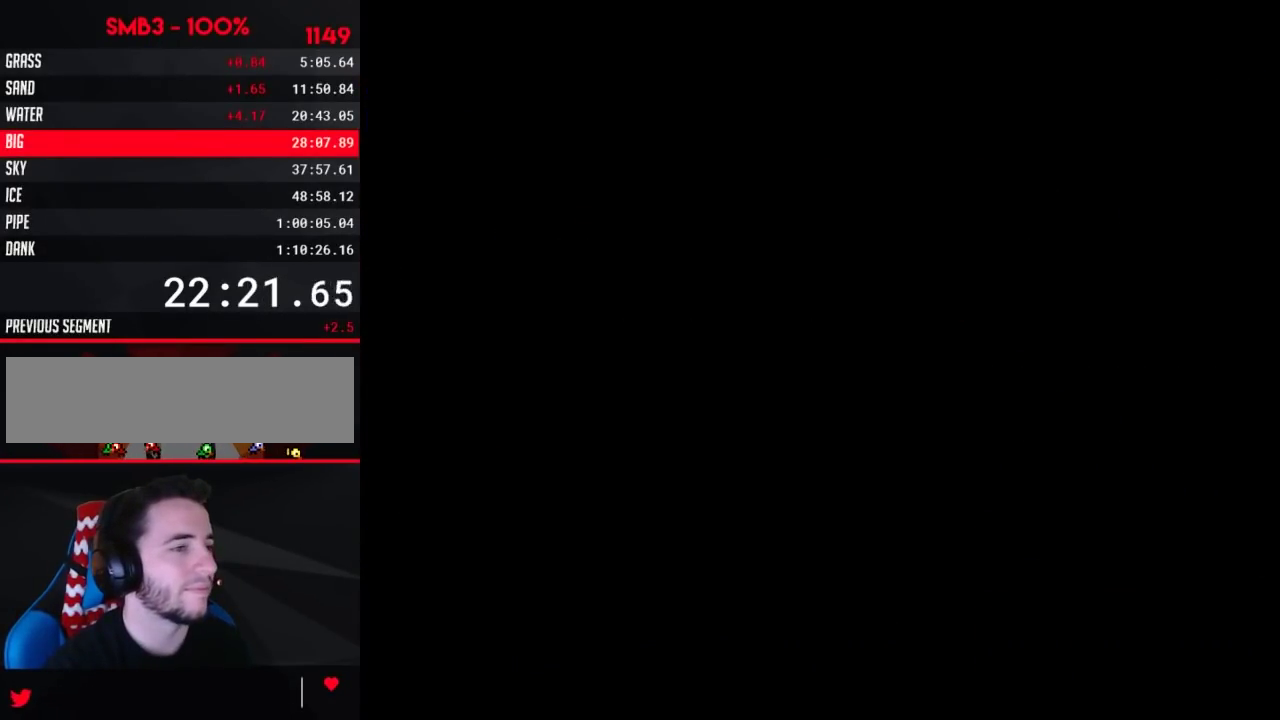
{"buttons": ["B", "DPAD_RIGHT"], "events": [[50, "DPAD_LEFT", "up"], [83, "A", "down"], [150, "A", "up"], [150, "B", "down"], [150, "DPAD_RIGHT", "down"]]}
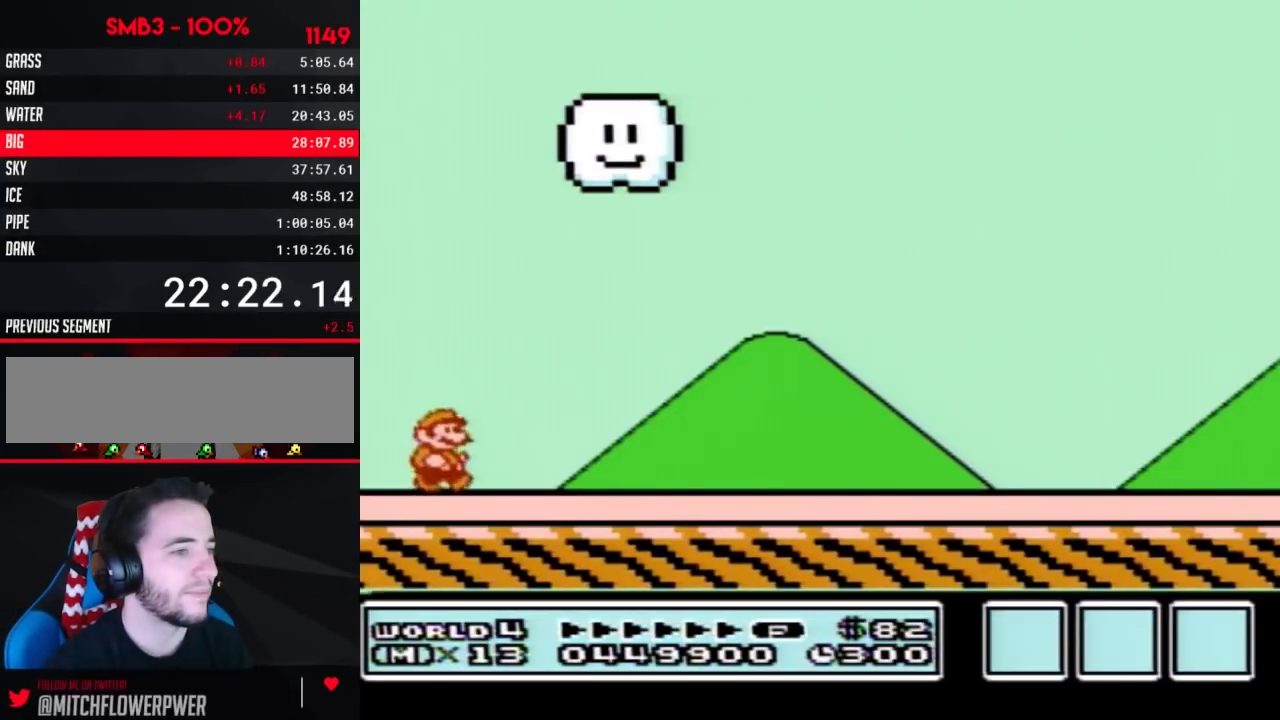
{"buttons": ["B", "DPAD_RIGHT"], "events": []}
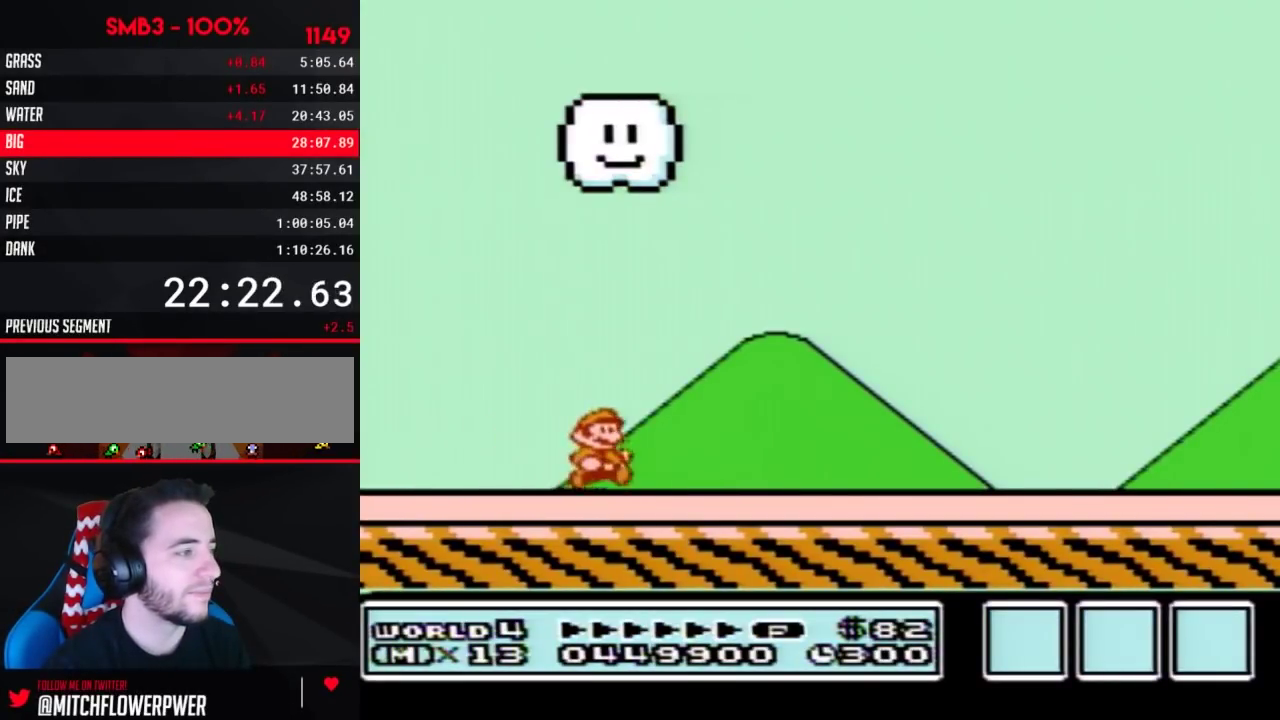
{"buttons": ["B", "DPAD_RIGHT"], "events": []}
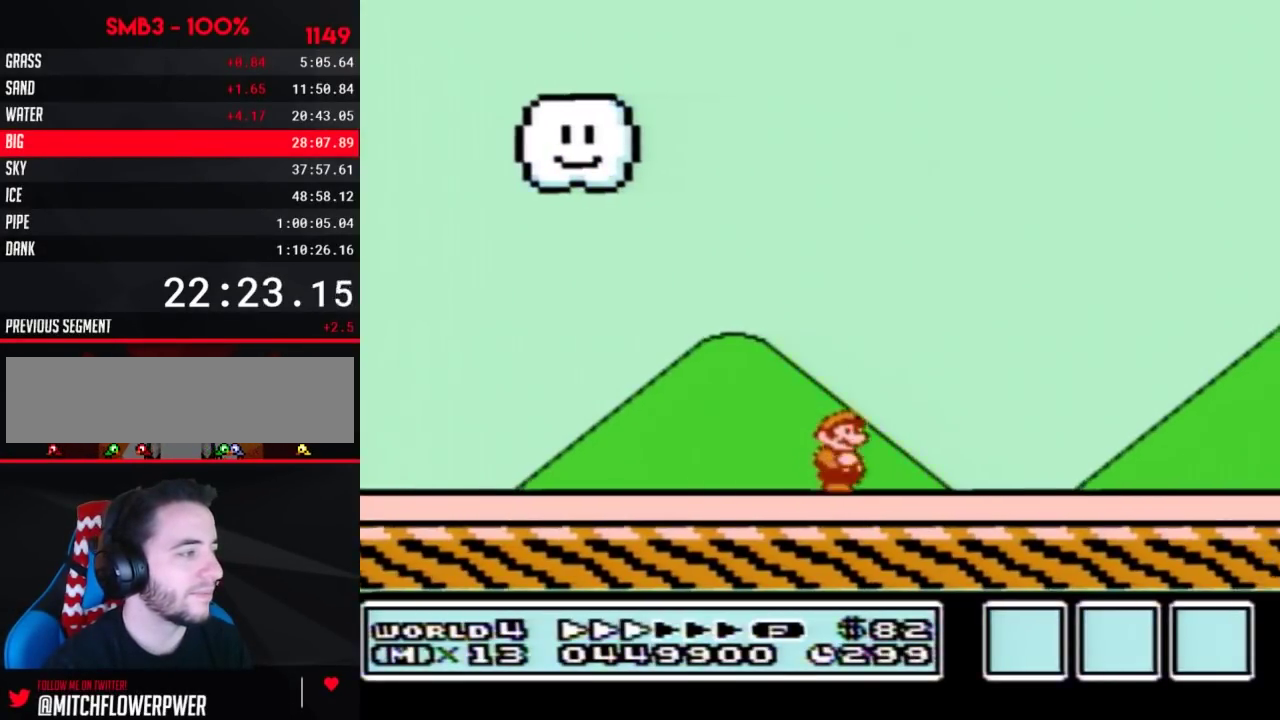
{"buttons": ["B", "DPAD_RIGHT"], "events": []}
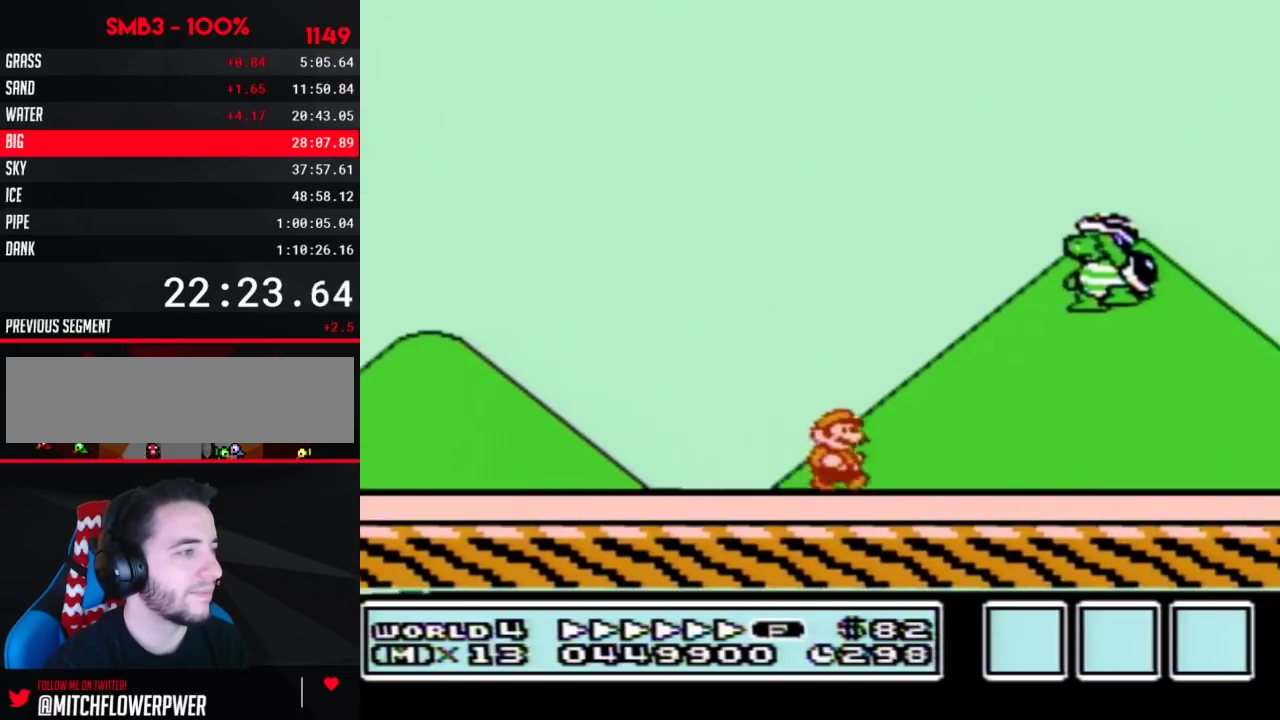
{"buttons": ["A", "B", "DPAD_RIGHT"], "events": [[400, "A", "down"]]}
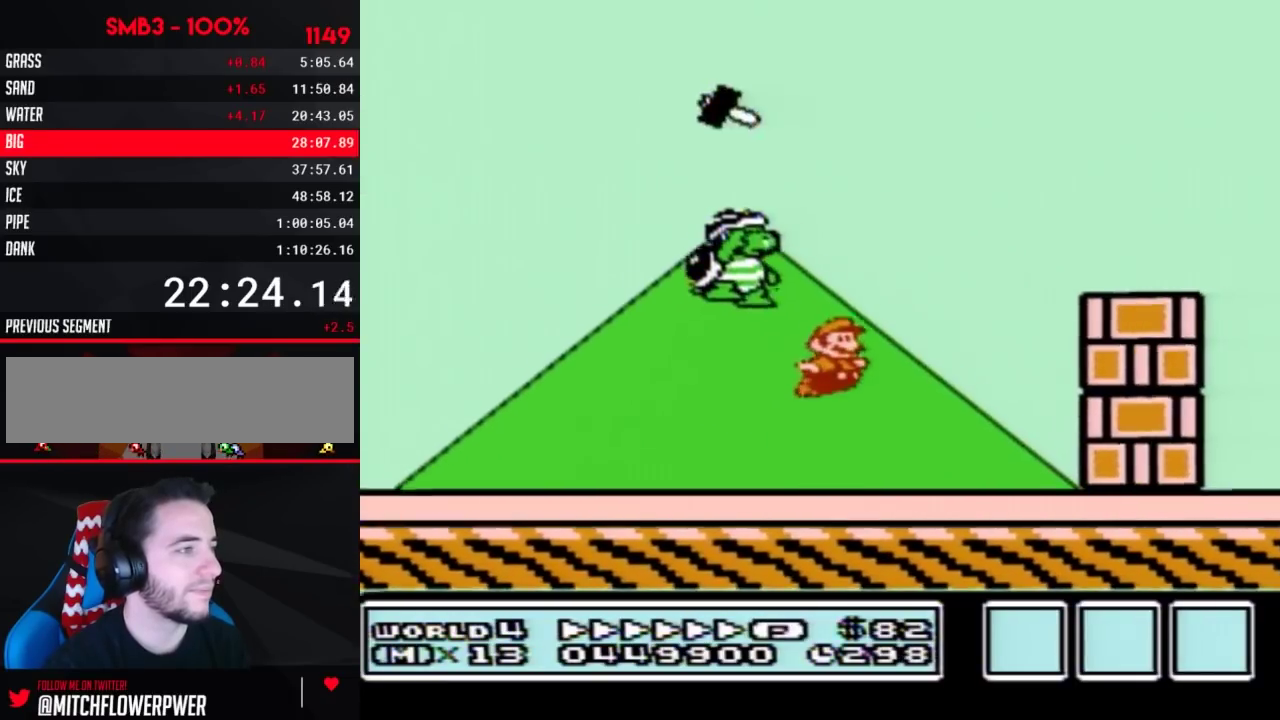
{"buttons": ["B", "DPAD_RIGHT"], "events": [[233, "A", "up"]]}
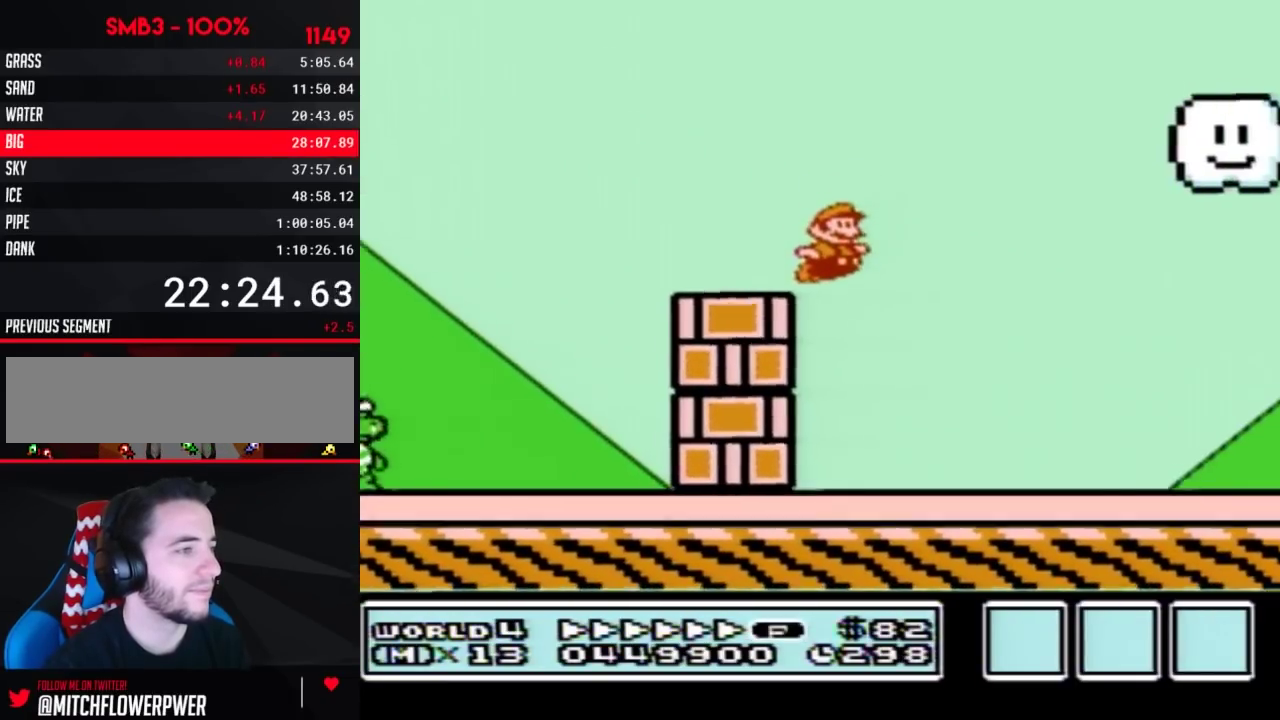
{"buttons": ["A", "B", "DPAD_RIGHT"], "events": [[417, "A", "down"]]}
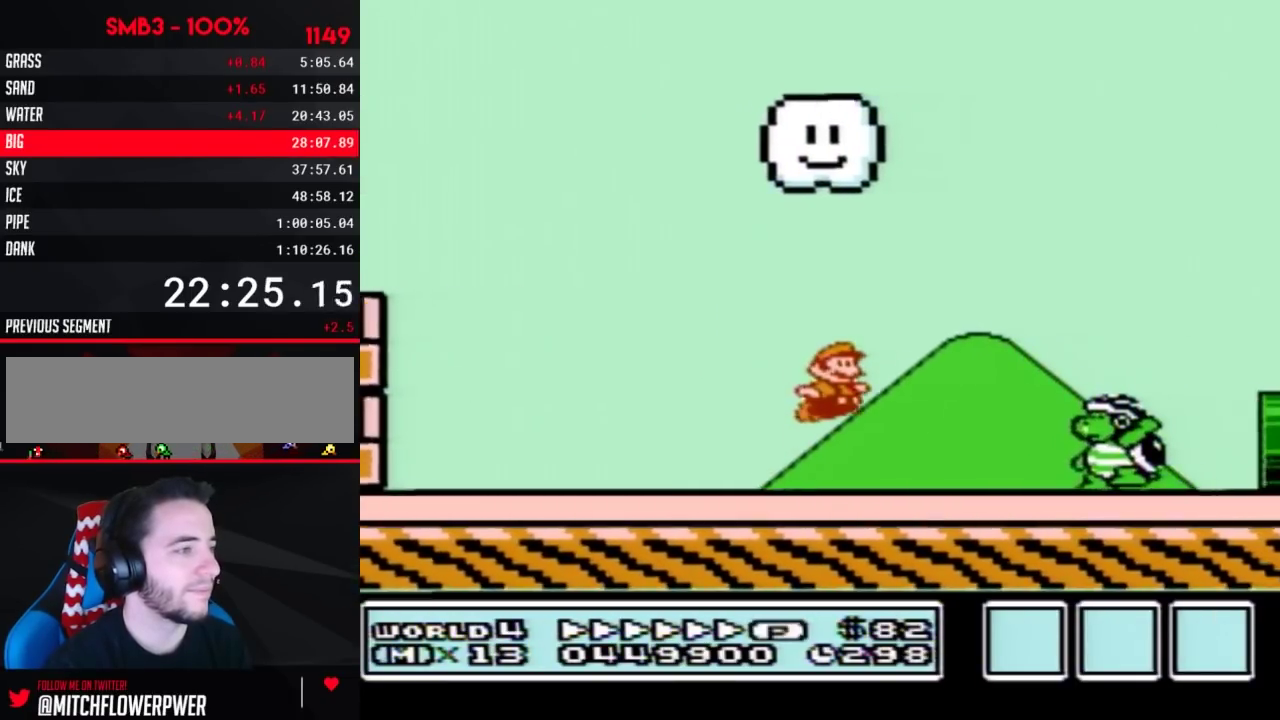
{"buttons": ["B", "DPAD_RIGHT"], "events": [[83, "A", "up"], [83, "B", "up"], [150, "B", "down"]]}
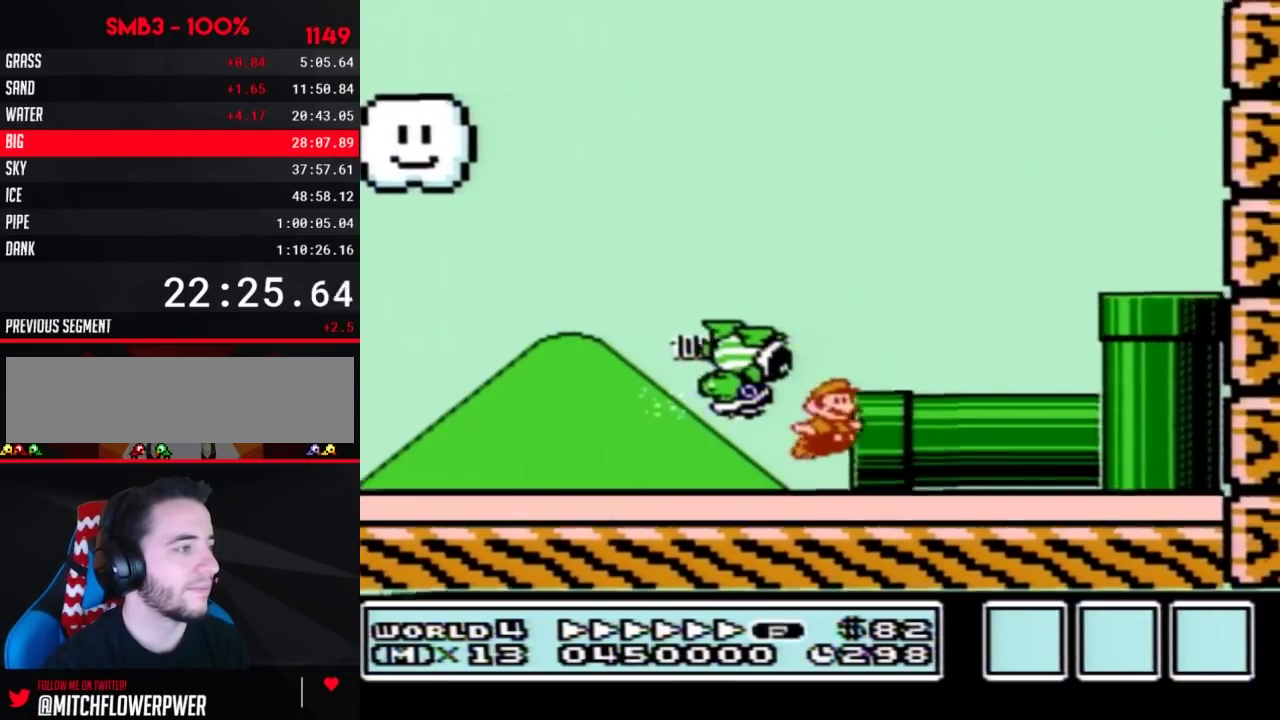
{"buttons": ["B", "DPAD_RIGHT"], "events": []}
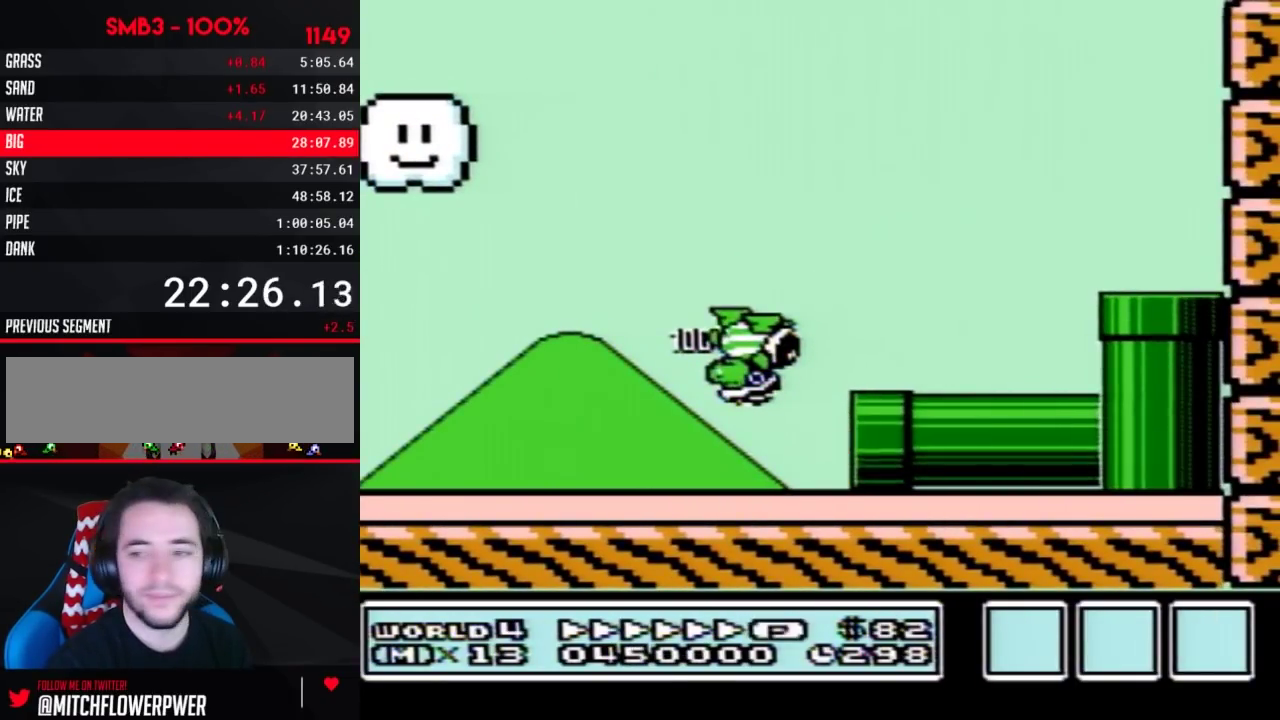
{"buttons": ["B"], "events": [[267, "DPAD_RIGHT", "up"]]}
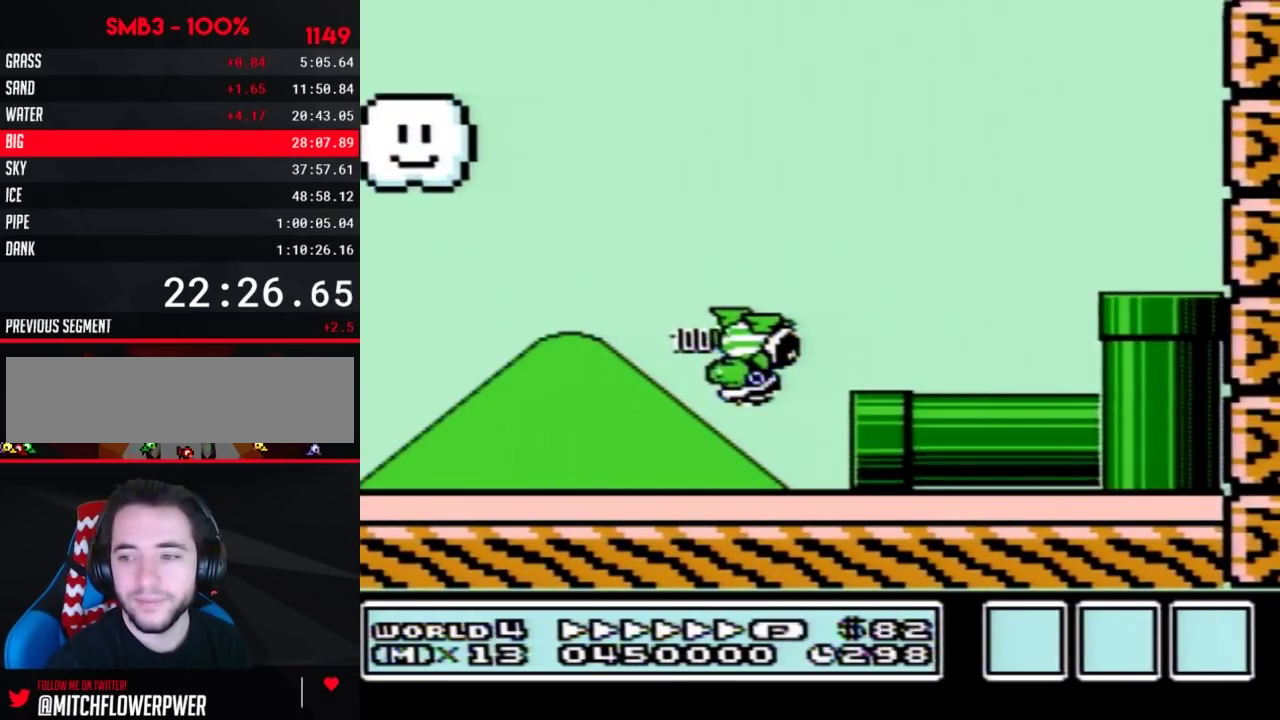
{"buttons": ["B", "DPAD_RIGHT"], "events": [[50, "DPAD_RIGHT", "down"]]}
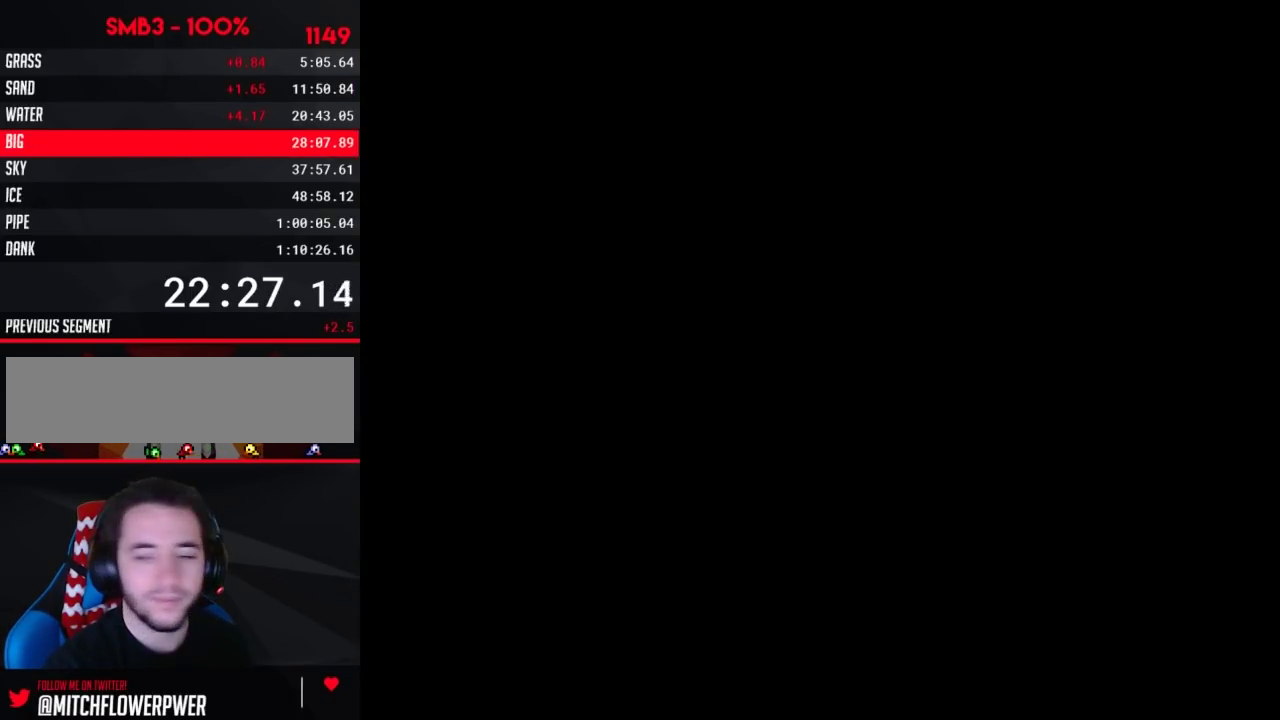
{"buttons": ["B", "DPAD_RIGHT"], "events": []}
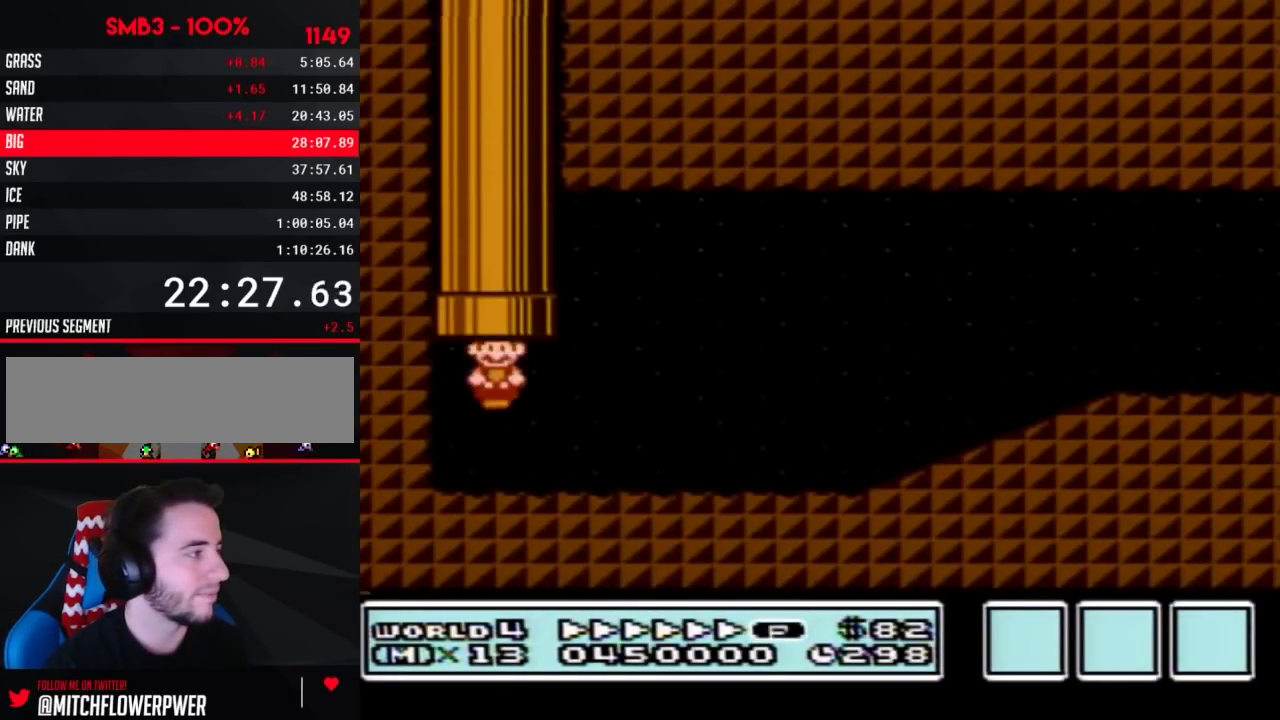
{"buttons": ["B", "DPAD_RIGHT"], "events": [[267, "A", "down"], [483, "A", "up"]]}
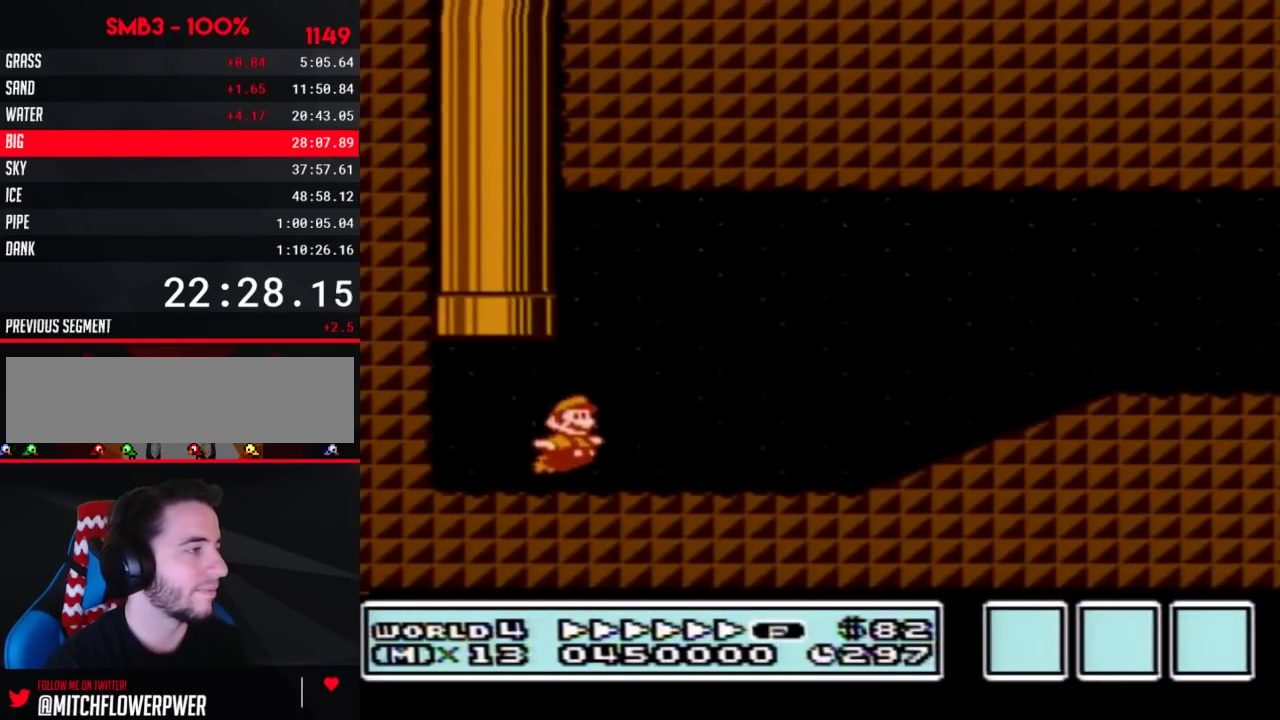
{"buttons": ["B", "DPAD_RIGHT"], "events": []}
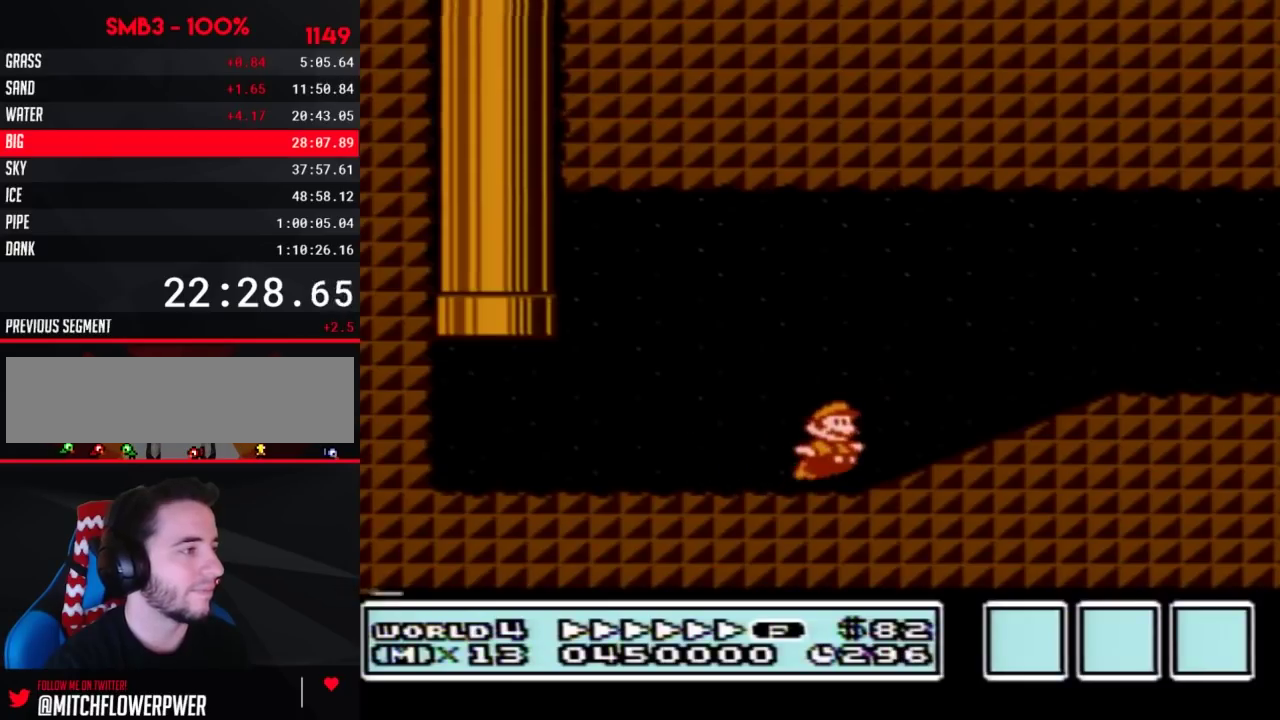
{"buttons": ["B", "DPAD_RIGHT"], "events": [[50, "A", "down"], [183, "A", "up"]]}
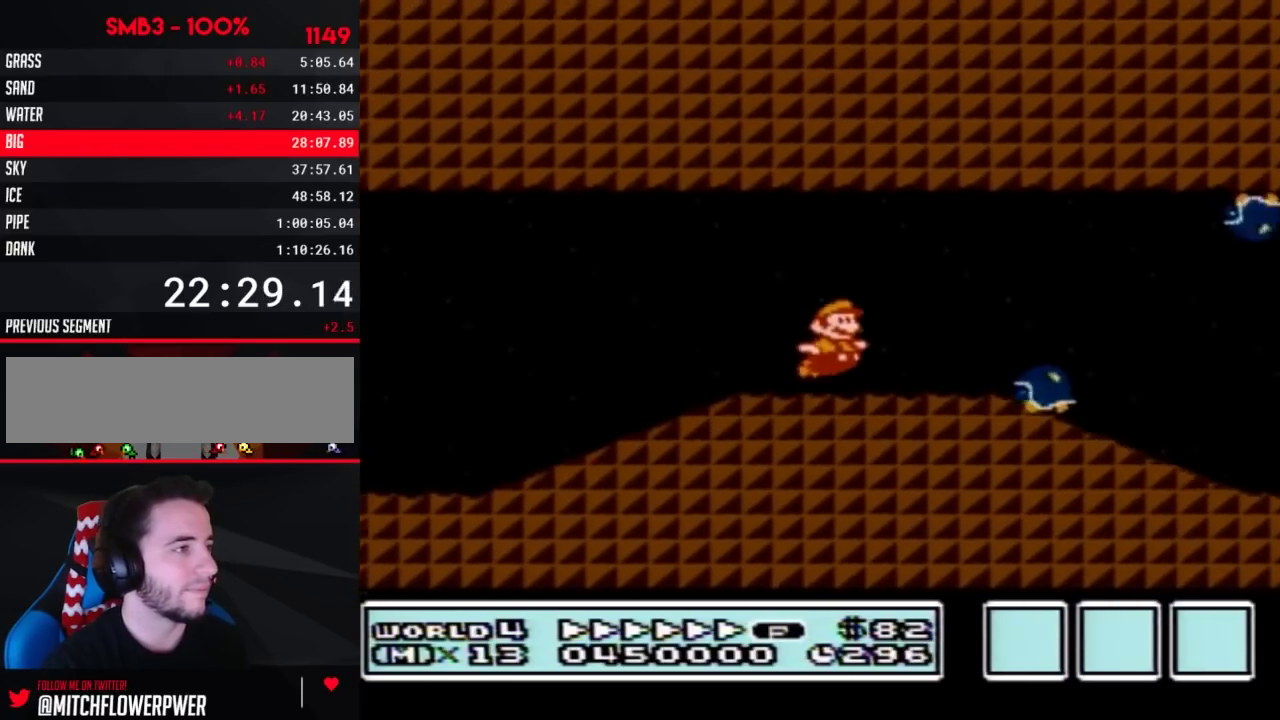
{"buttons": ["A", "B", "DPAD_RIGHT"], "events": [[17, "A", "down"], [83, "A", "up"], [467, "A", "down"]]}
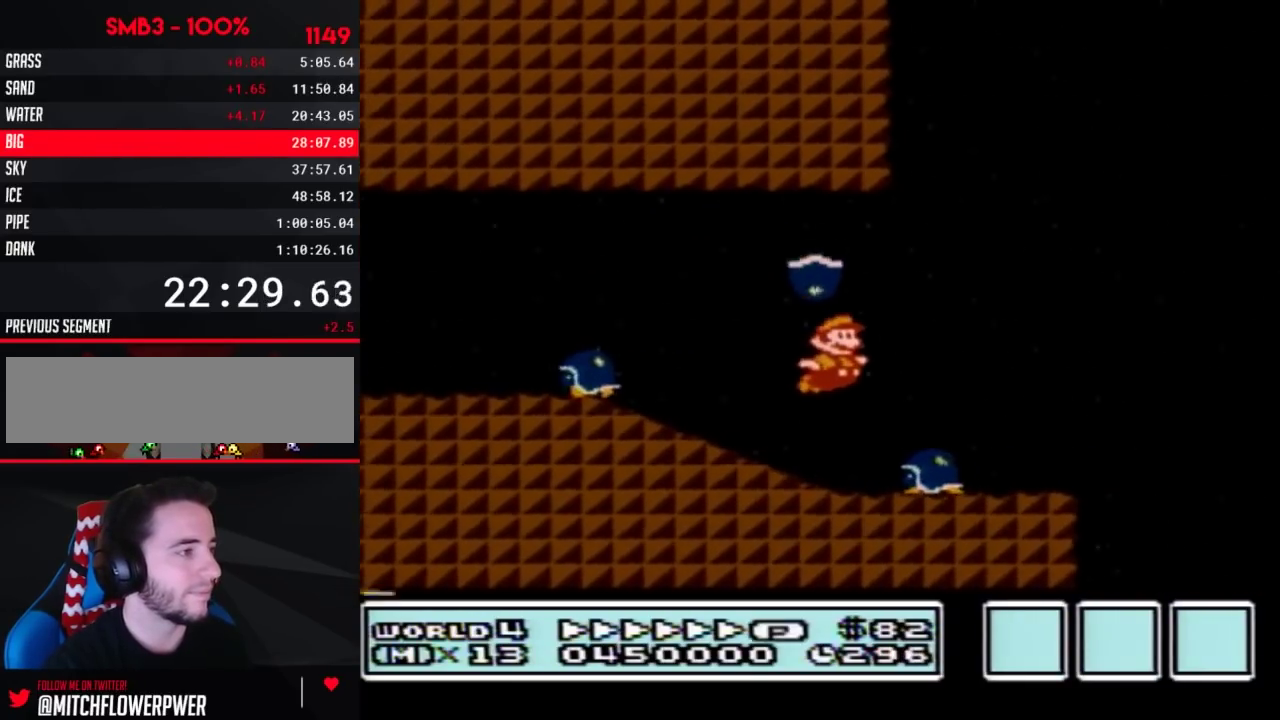
{"buttons": ["A", "B", "DPAD_RIGHT"], "events": []}
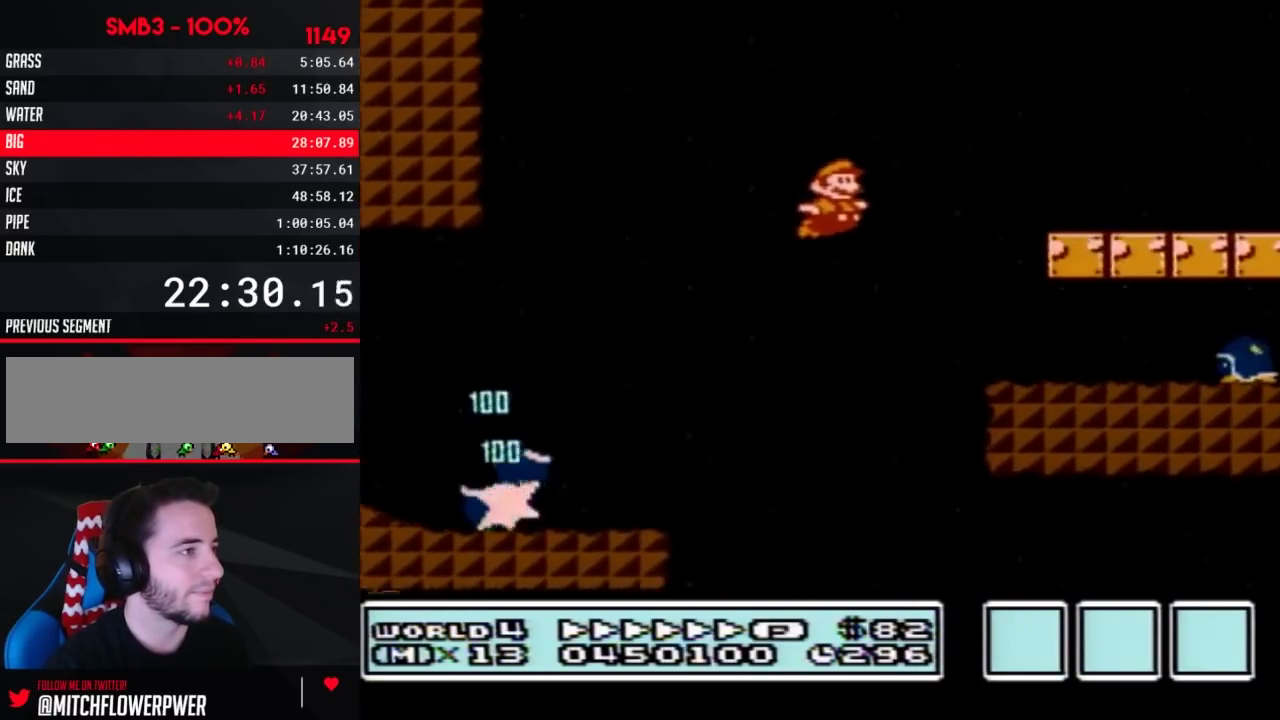
{"buttons": ["B", "DPAD_RIGHT"], "events": [[117, "A", "up"]]}
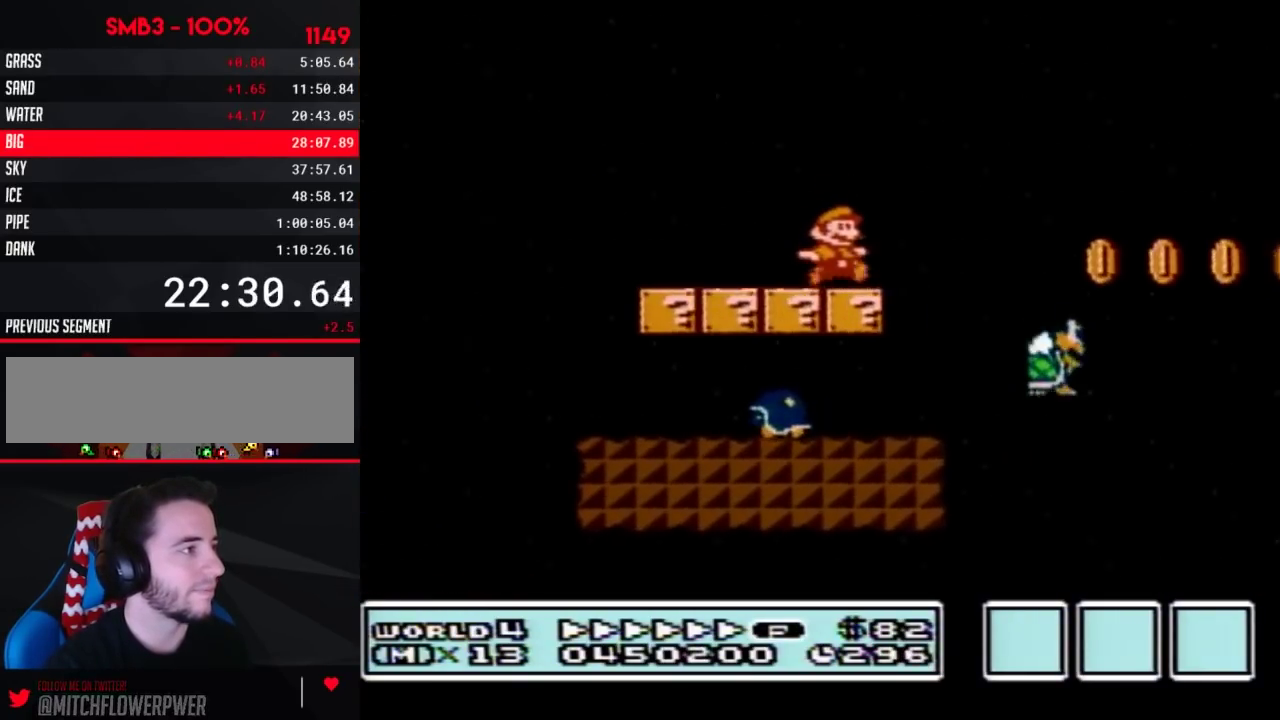
{"buttons": ["A", "B", "DPAD_RIGHT"], "events": [[83, "A", "down"]]}
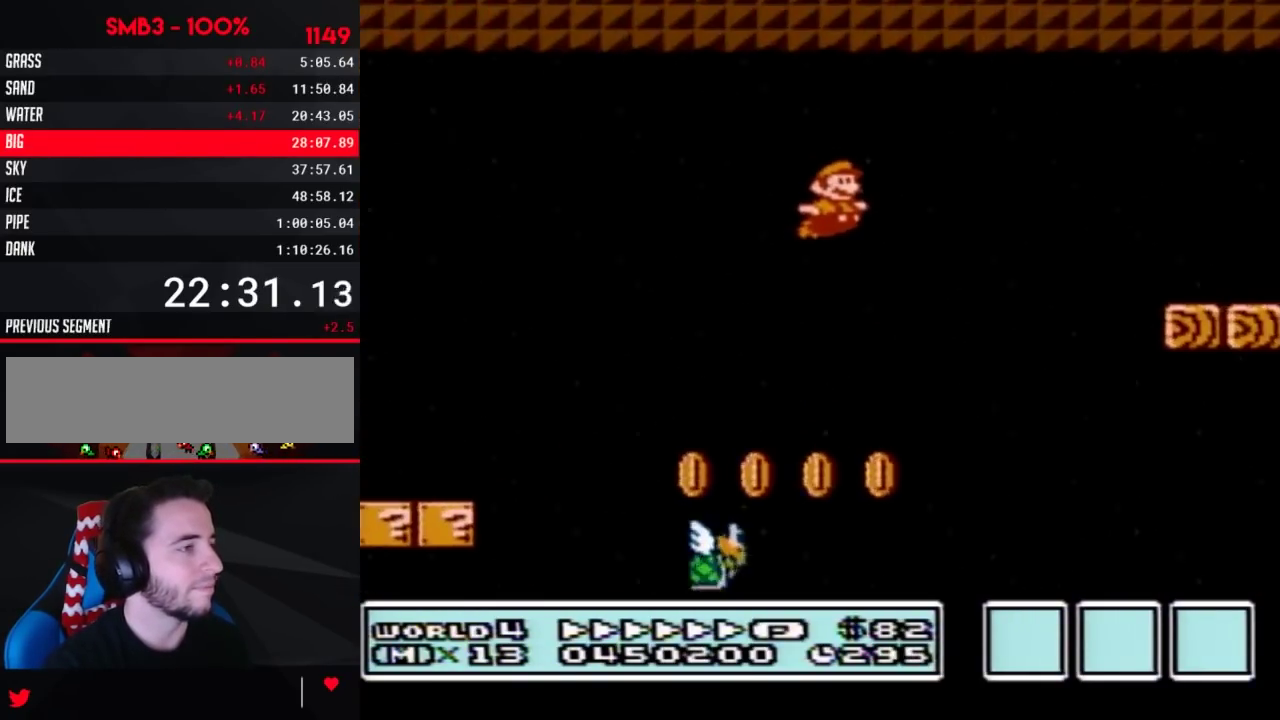
{"buttons": ["B", "DPAD_RIGHT"], "events": [[300, "A", "up"]]}
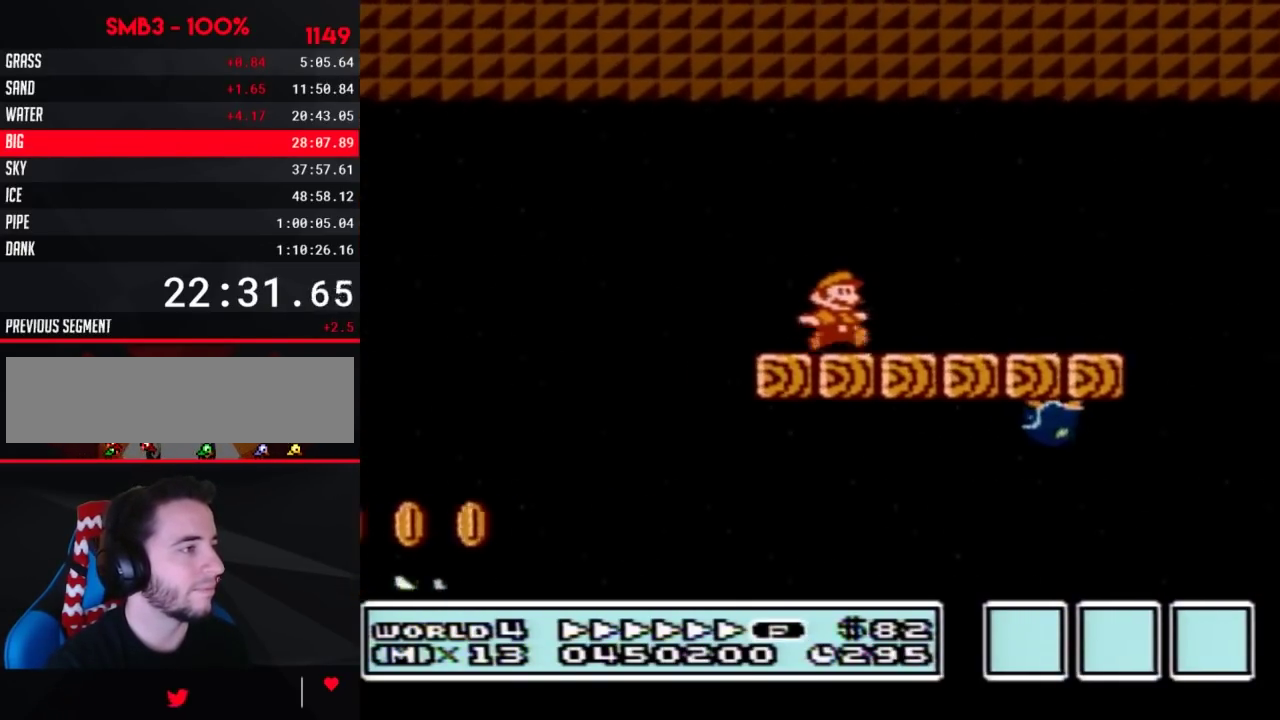
{"buttons": ["DPAD_RIGHT"], "events": [[400, "A", "down"], [467, "A", "up"], [483, "B", "up"]]}
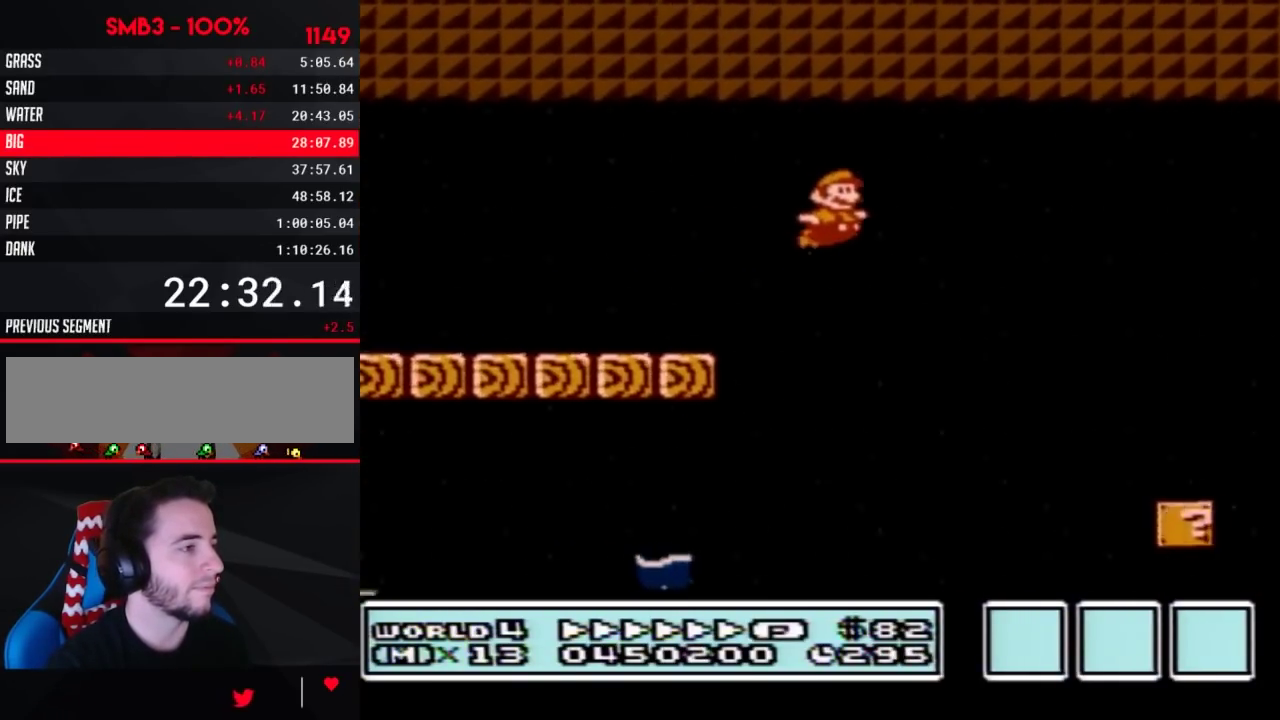
{"buttons": ["B", "DPAD_RIGHT"], "events": [[50, "B", "down"], [117, "B", "up"], [183, "B", "down"]]}